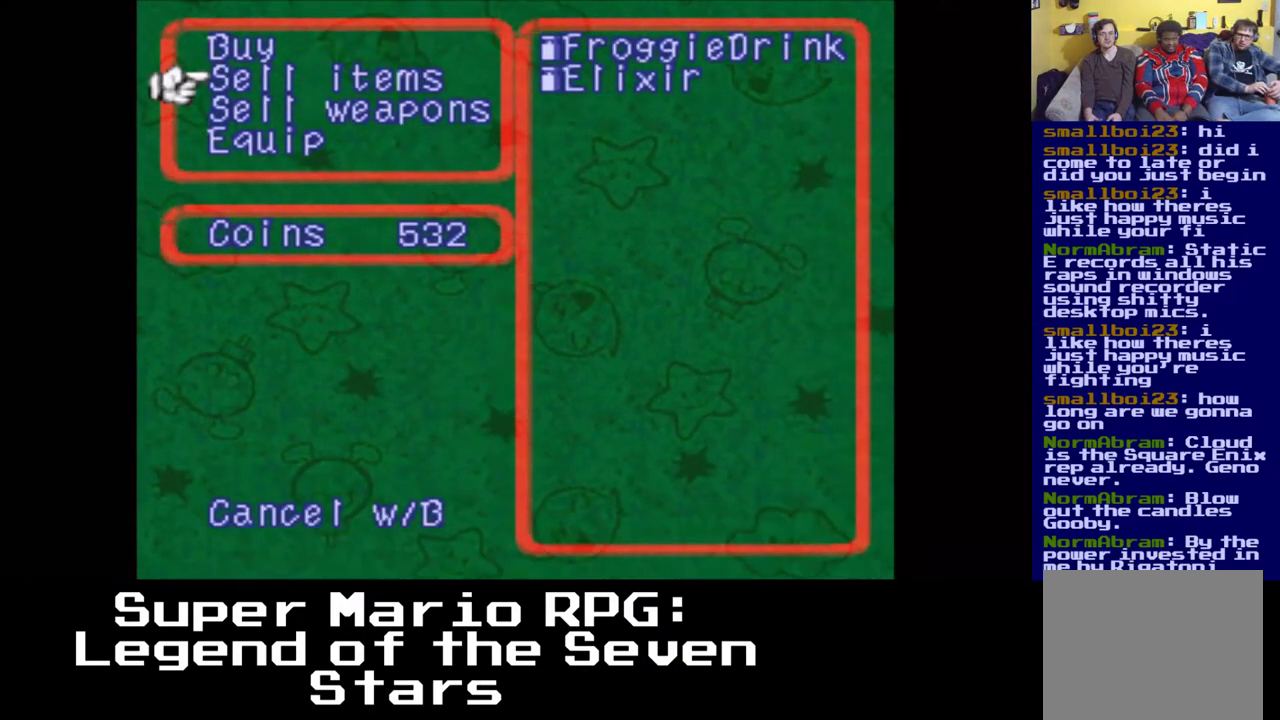
Gameplay with a controller (Xbox layout); each line is a JSON object with the inputs held at the frame after it. "events" lists button and stick changes between this image and that frame as [ms after this image, input, new state], when the widget could be followed in between. Not read: right_stick.
{"buttons": [], "left_stick": "center", "events": [[283, "DPAD_UP", "down"], [467, "DPAD_UP", "up"], [500, "DPAD_DOWN", "up"]]}
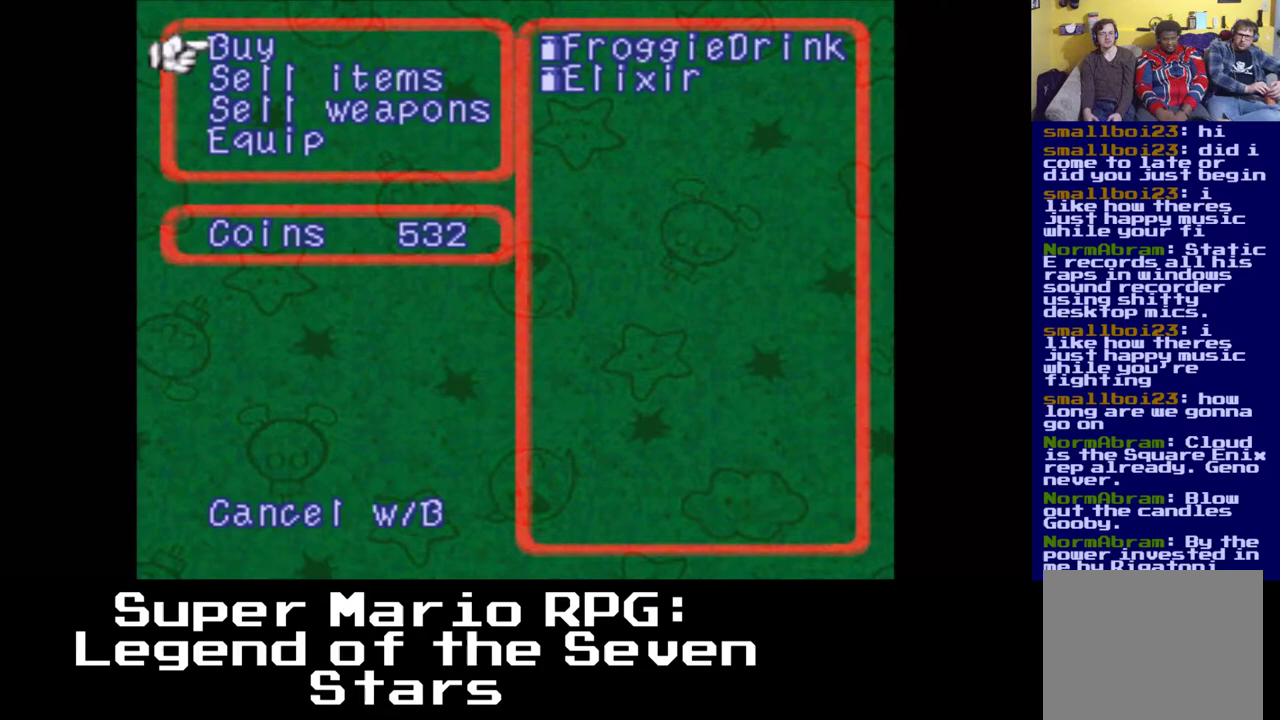
{"buttons": [], "left_stick": "center", "events": [[217, "B", "down"], [383, "B", "up"]]}
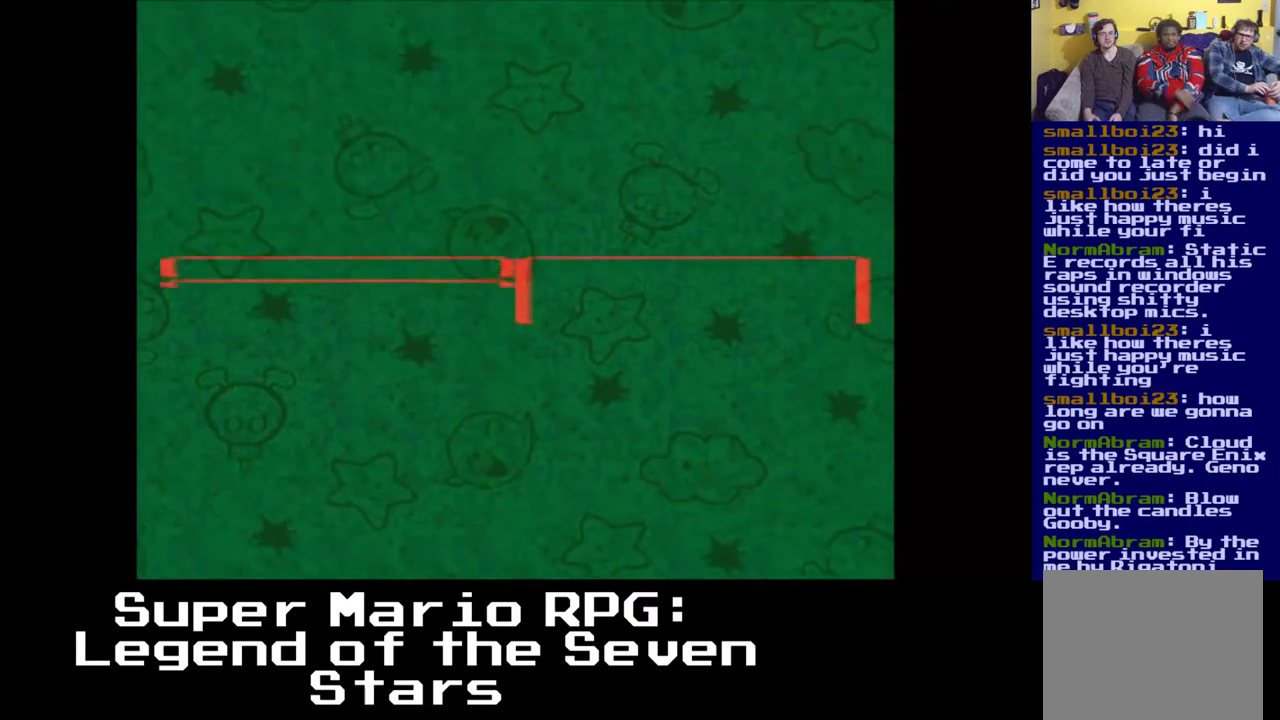
{"buttons": [], "left_stick": "center", "events": []}
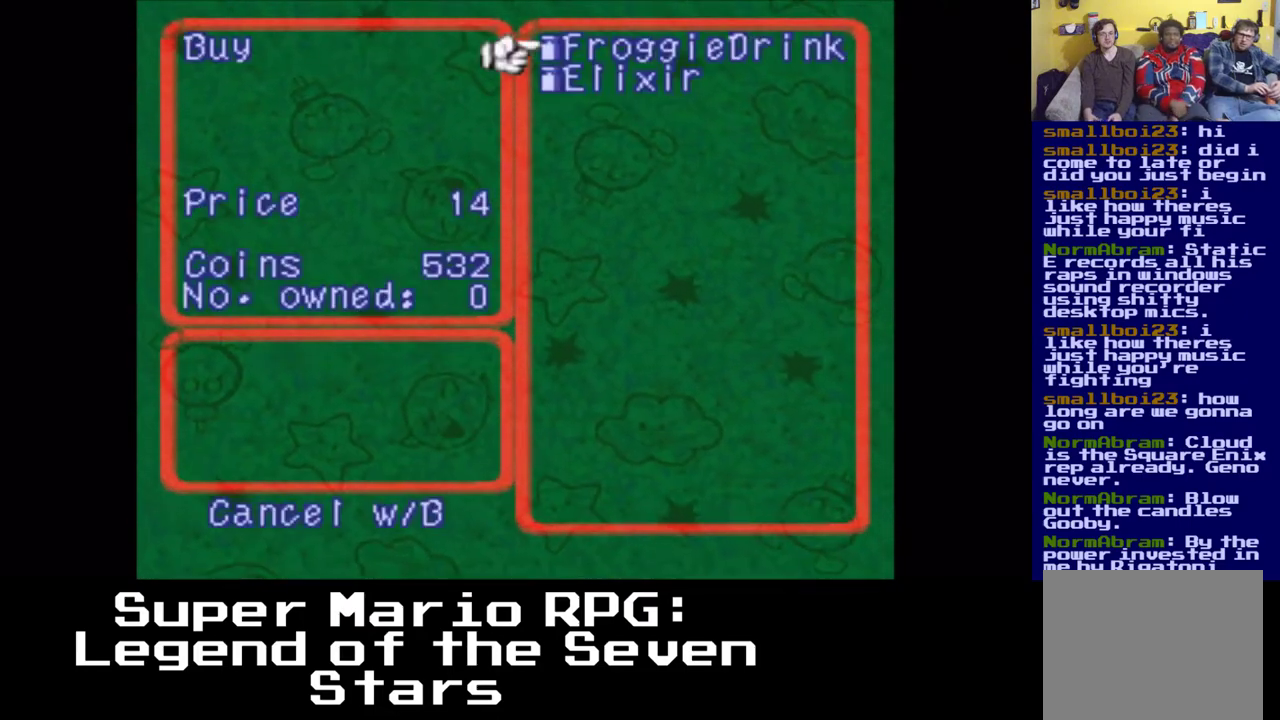
{"buttons": [], "left_stick": "center", "events": []}
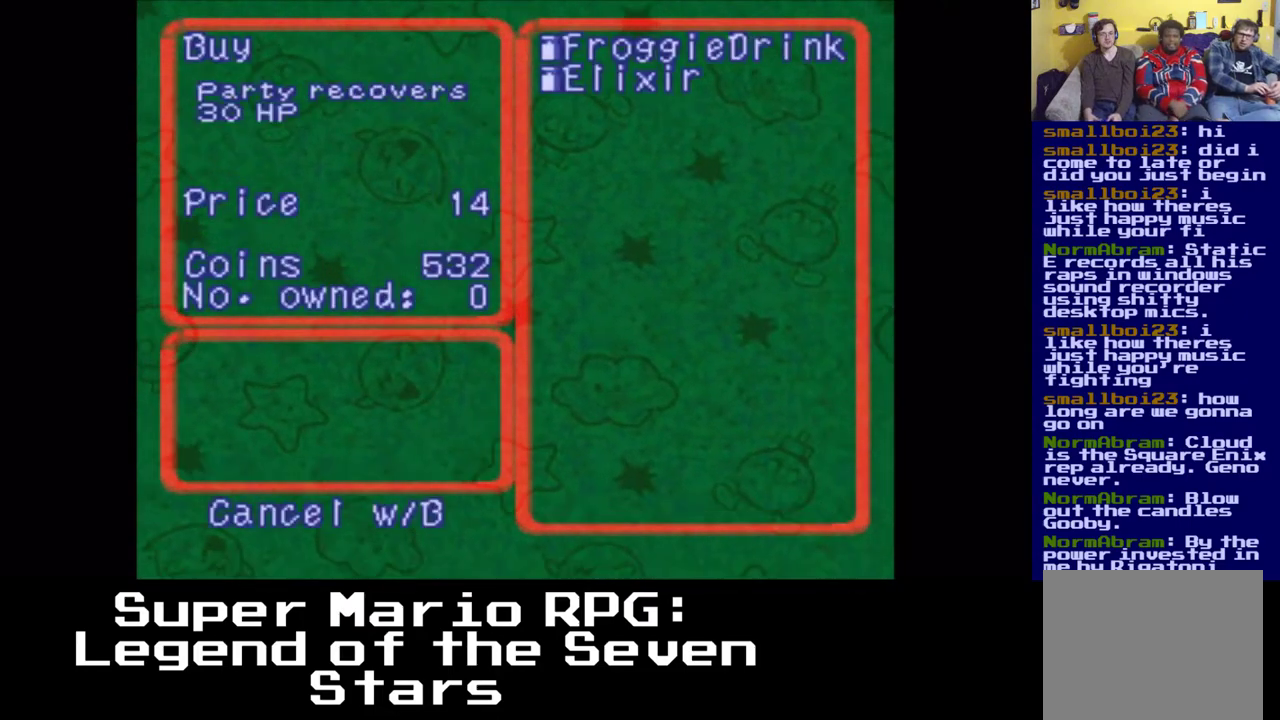
{"buttons": [], "left_stick": "center", "events": []}
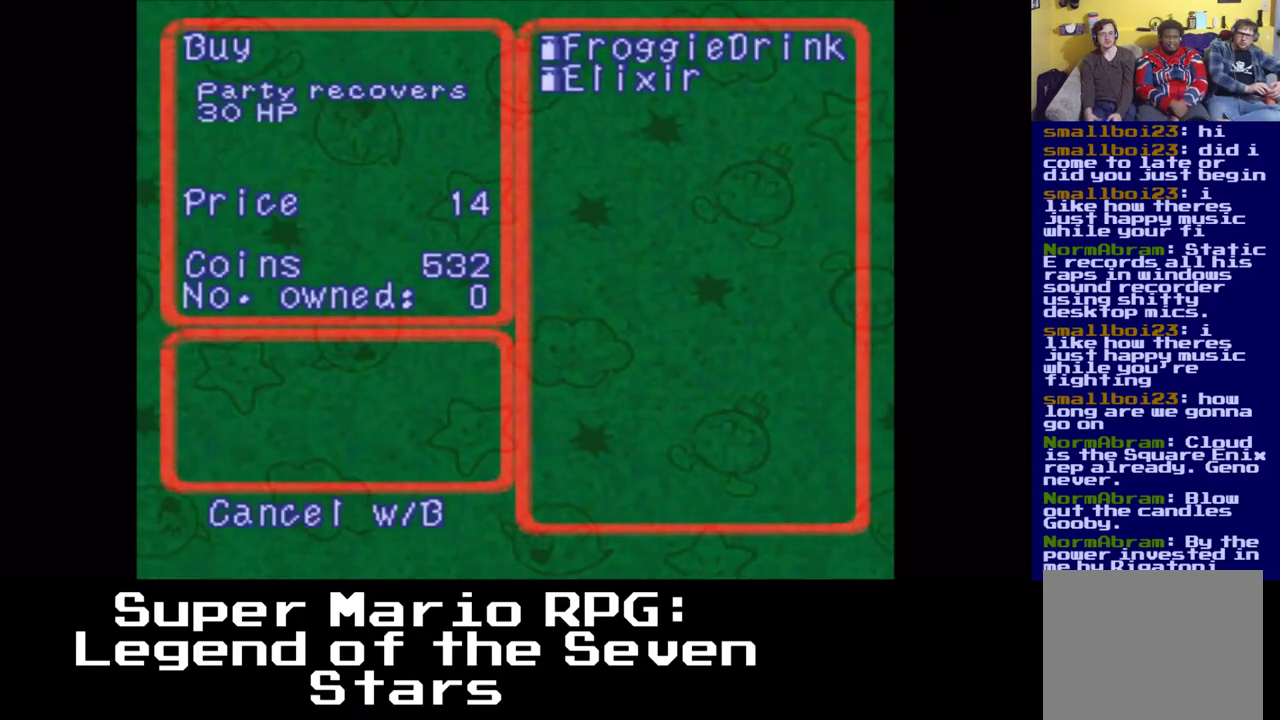
{"buttons": [], "left_stick": "center", "events": [[183, "DPAD_DOWN", "down"], [367, "DPAD_DOWN", "up"]]}
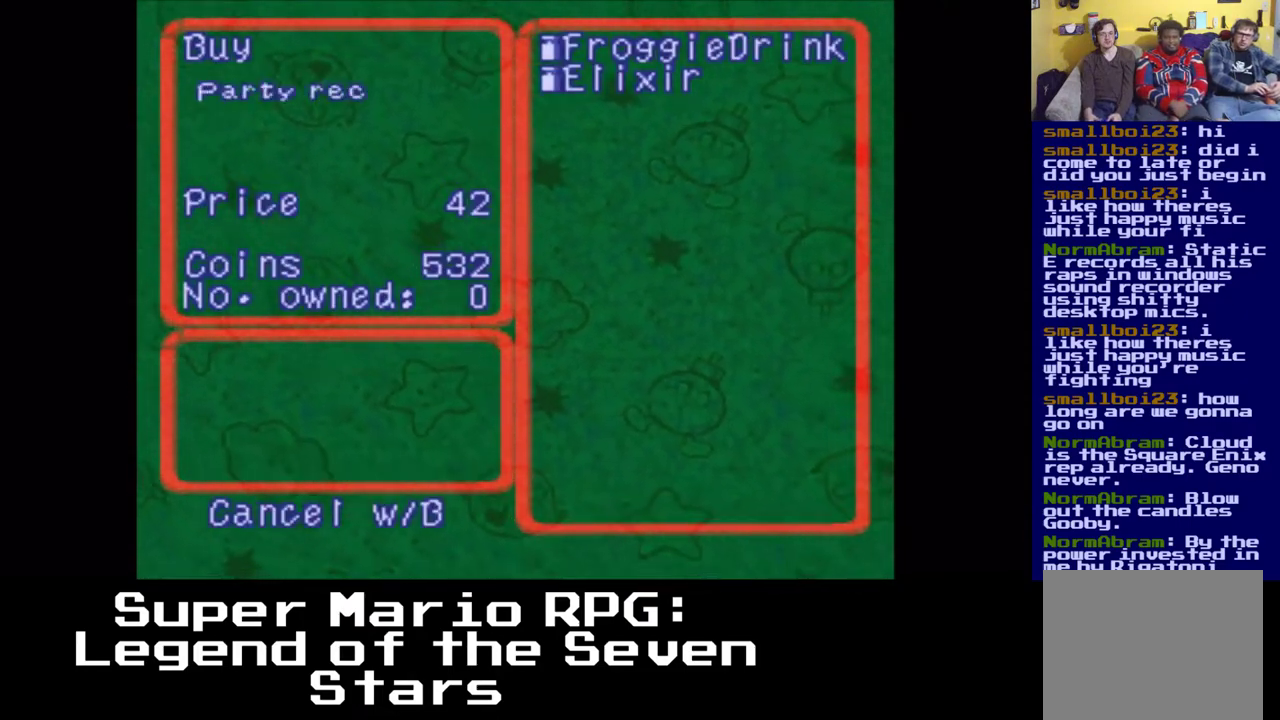
{"buttons": [], "left_stick": "center", "events": [[133, "DPAD_UP", "down"], [333, "DPAD_UP", "up"]]}
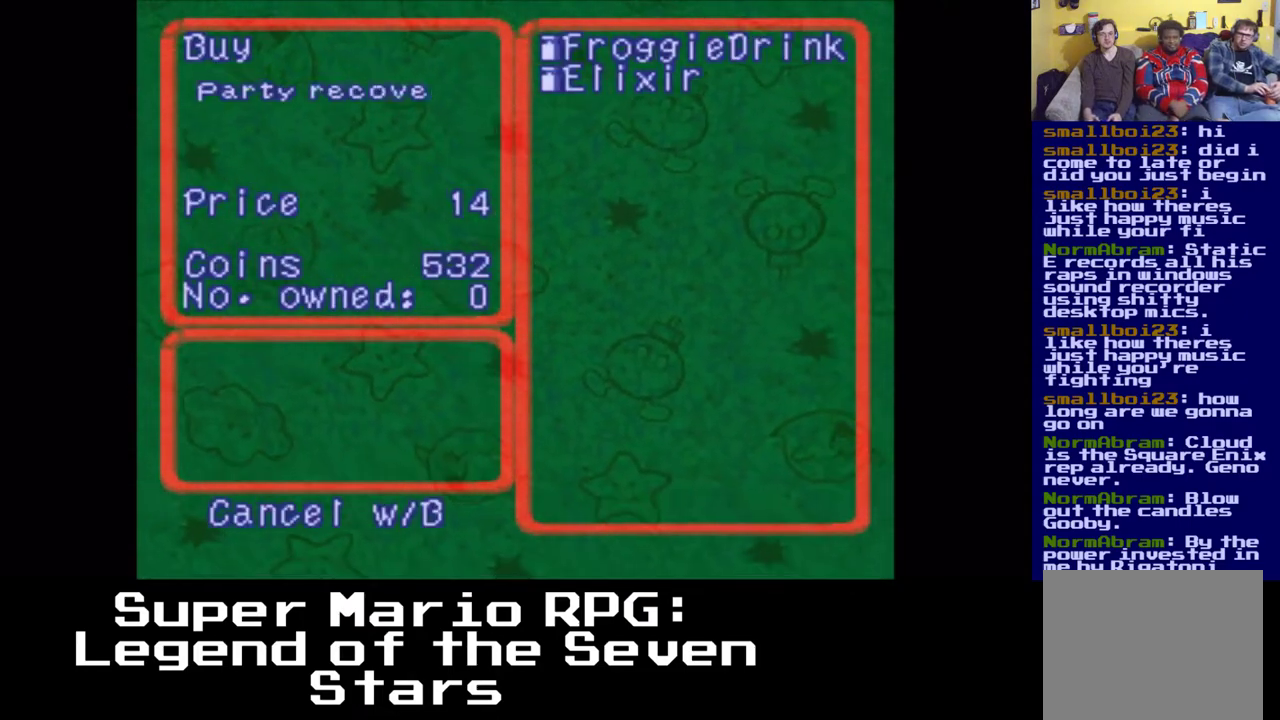
{"buttons": [], "left_stick": "center", "events": [[367, "DPAD_DOWN", "down"], [500, "DPAD_DOWN", "up"]]}
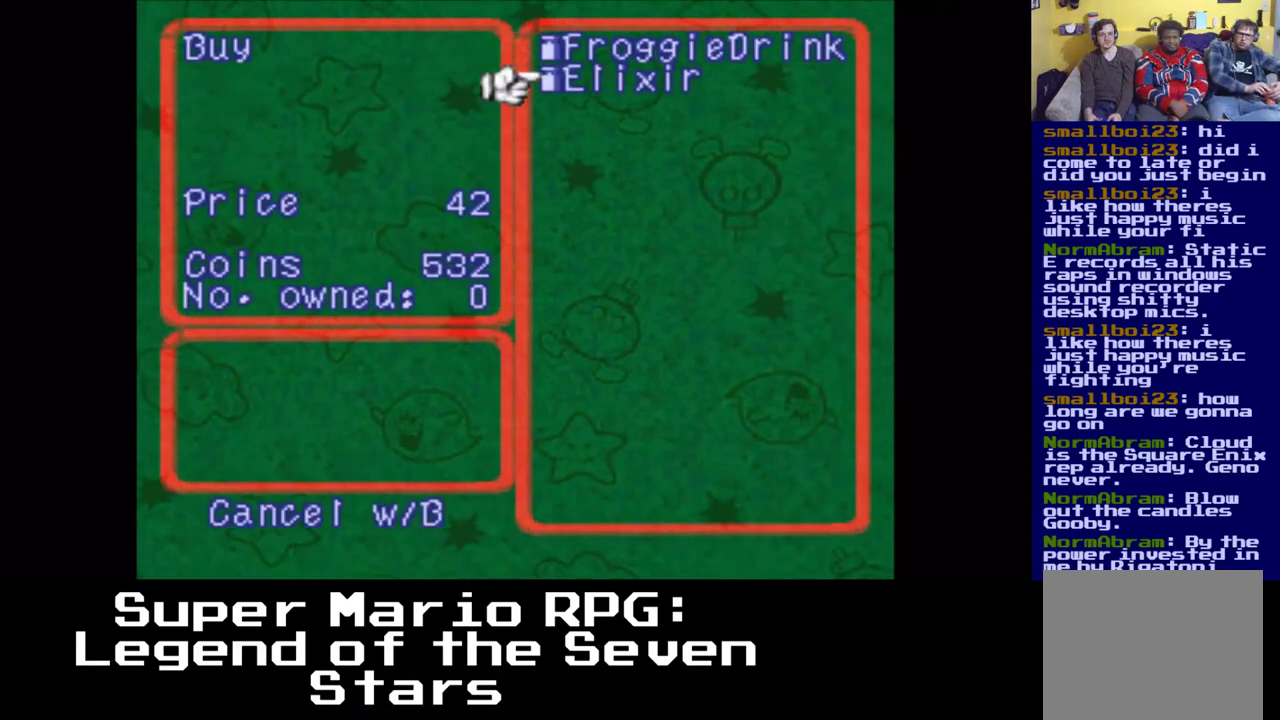
{"buttons": ["DPAD_UP"], "left_stick": "center", "events": [[333, "DPAD_UP", "down"]]}
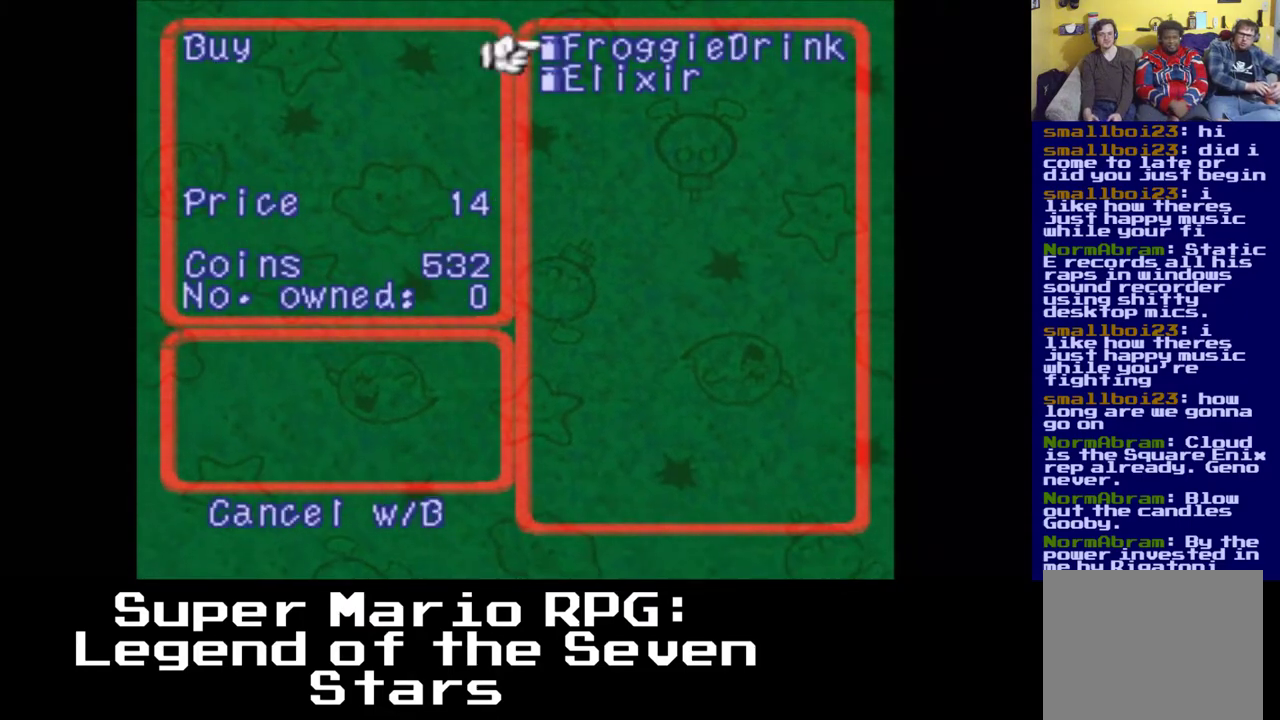
{"buttons": ["DPAD_DOWN"], "left_stick": "center", "events": [[17, "DPAD_UP", "up"], [433, "DPAD_DOWN", "down"]]}
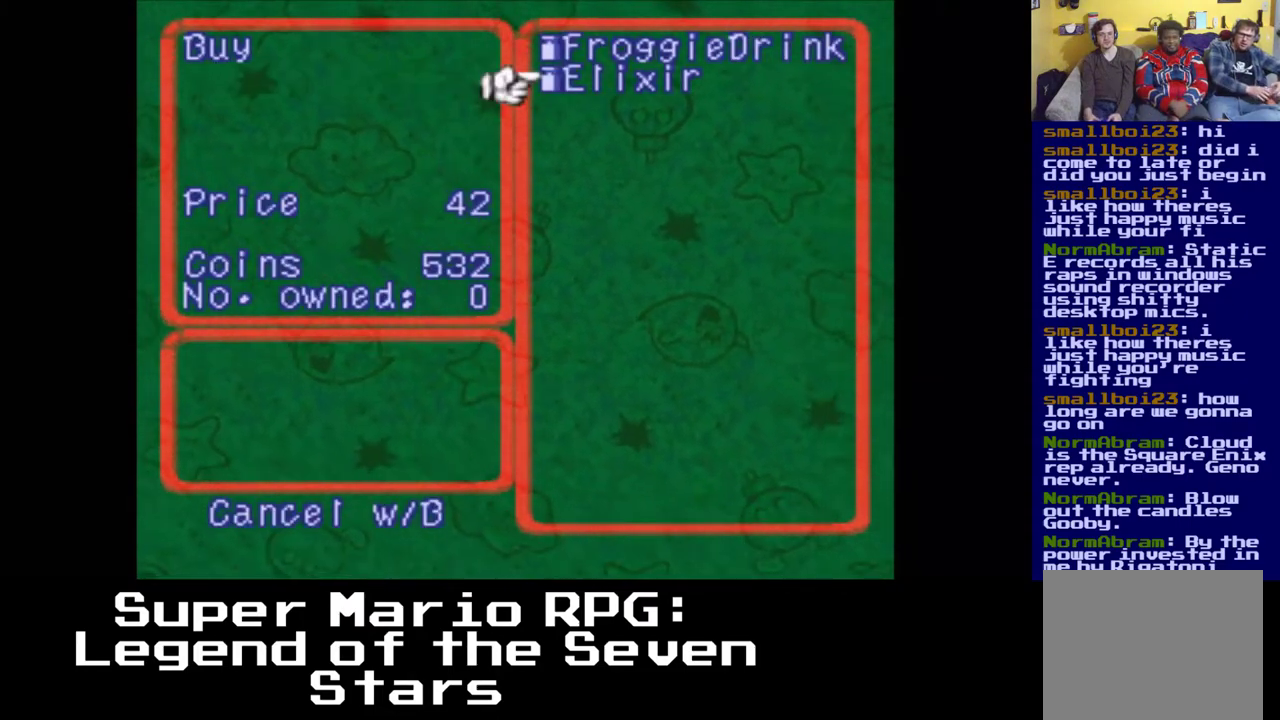
{"buttons": [], "left_stick": "center", "events": [[83, "DPAD_DOWN", "up"]]}
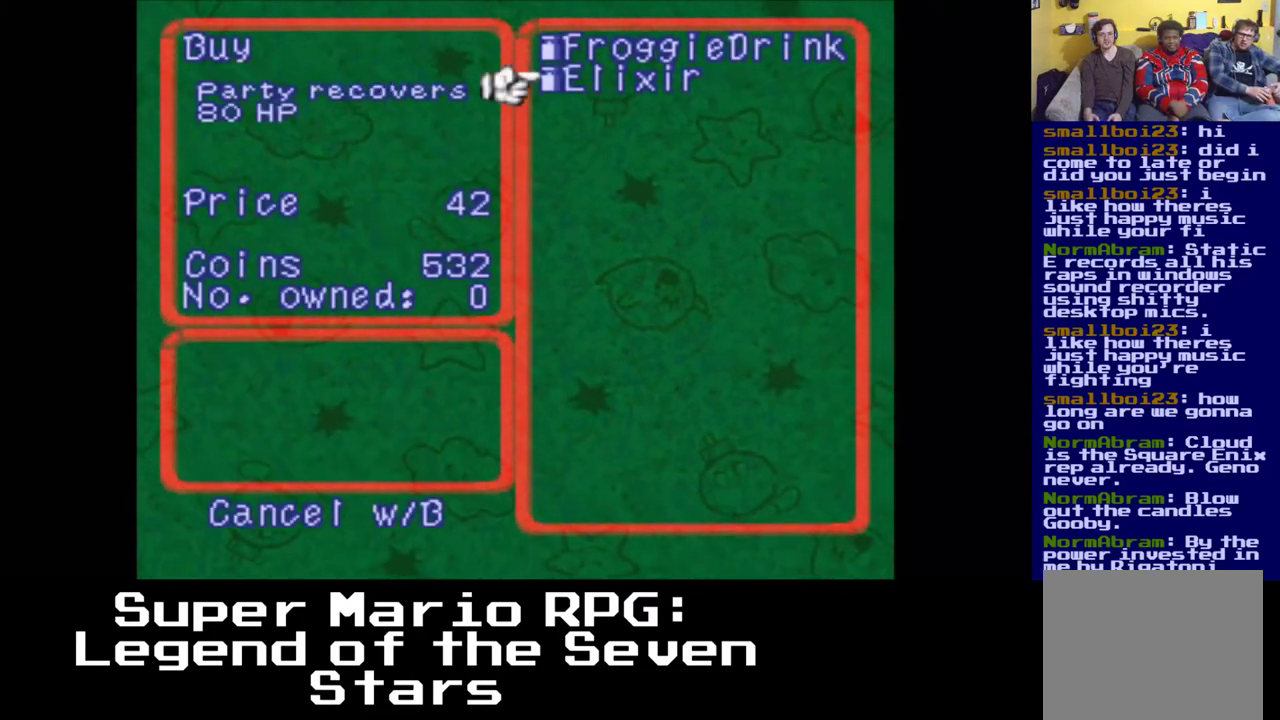
{"buttons": [], "left_stick": "center", "events": []}
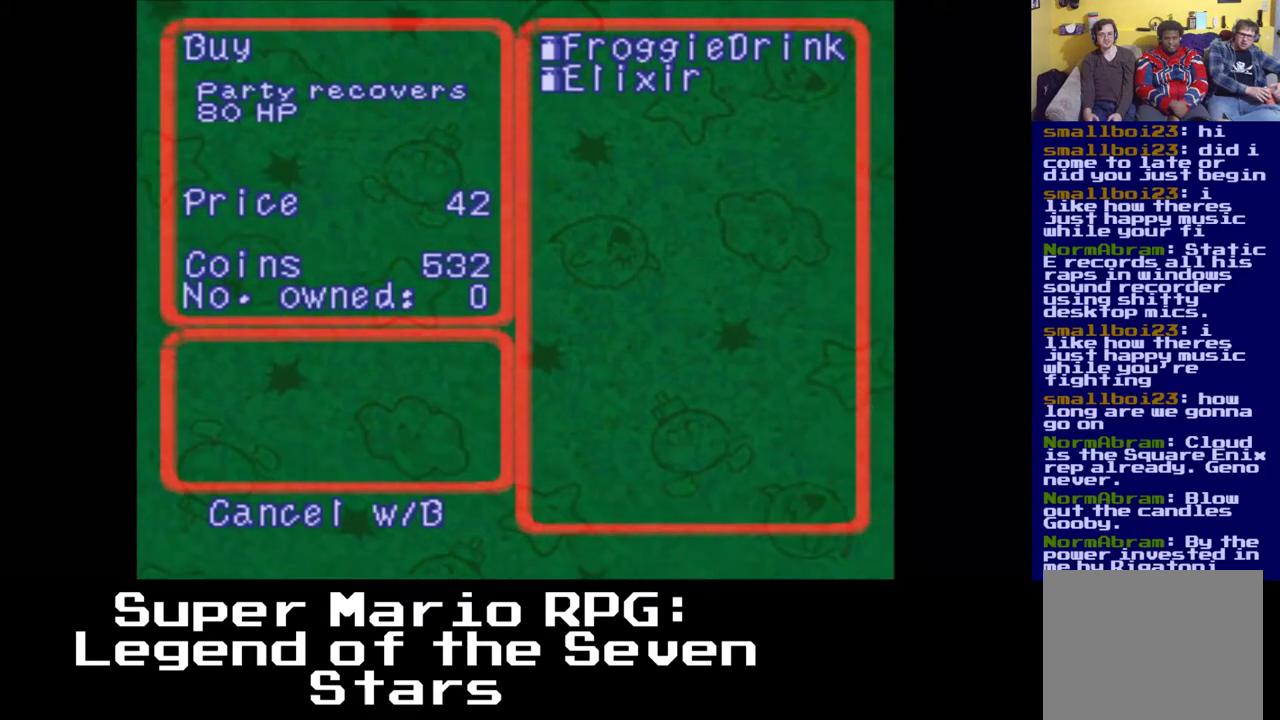
{"buttons": [], "left_stick": "center", "events": [[117, "DPAD_UP", "down"], [333, "DPAD_UP", "up"]]}
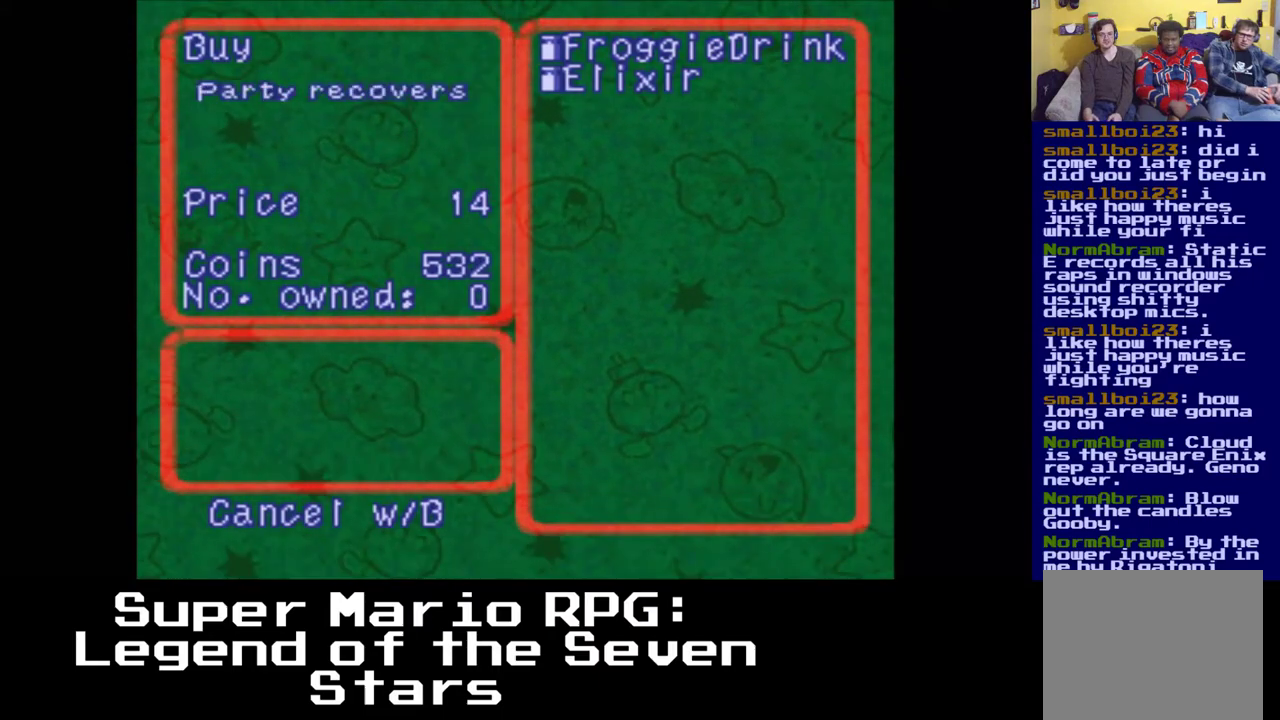
{"buttons": [], "left_stick": "center", "events": []}
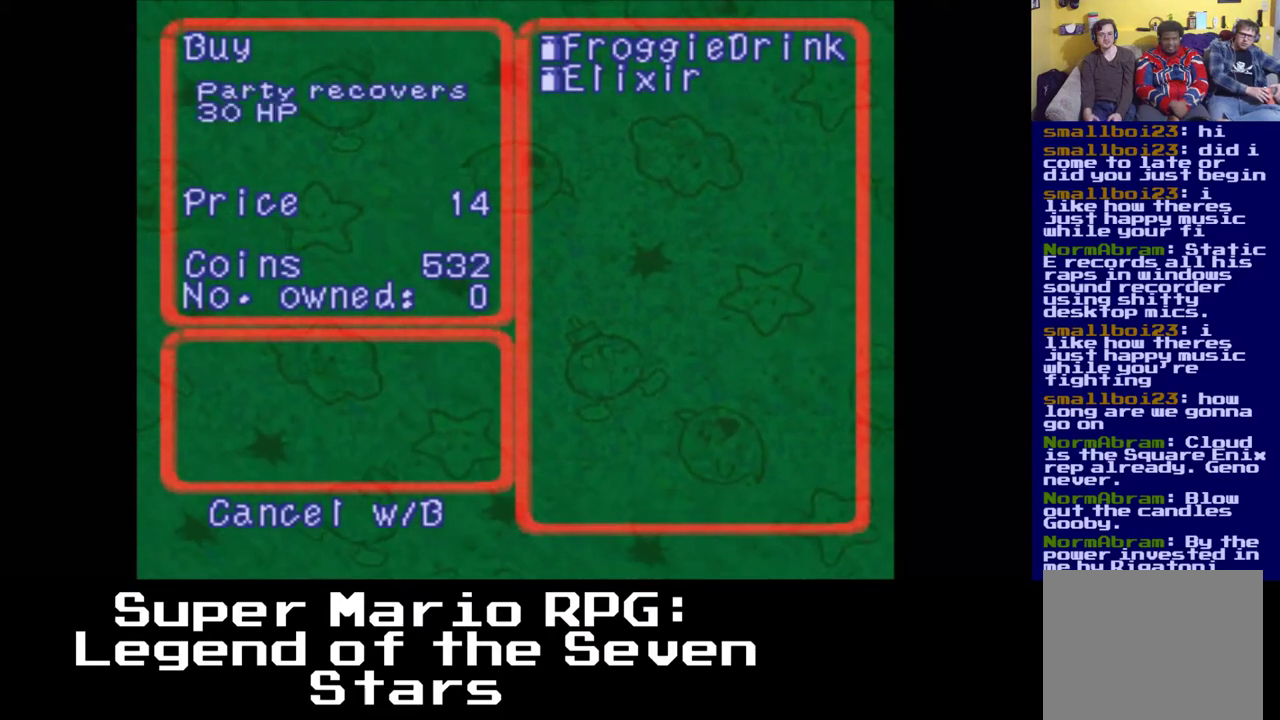
{"buttons": ["DPAD_DOWN"], "left_stick": "center", "events": [[367, "DPAD_DOWN", "down"]]}
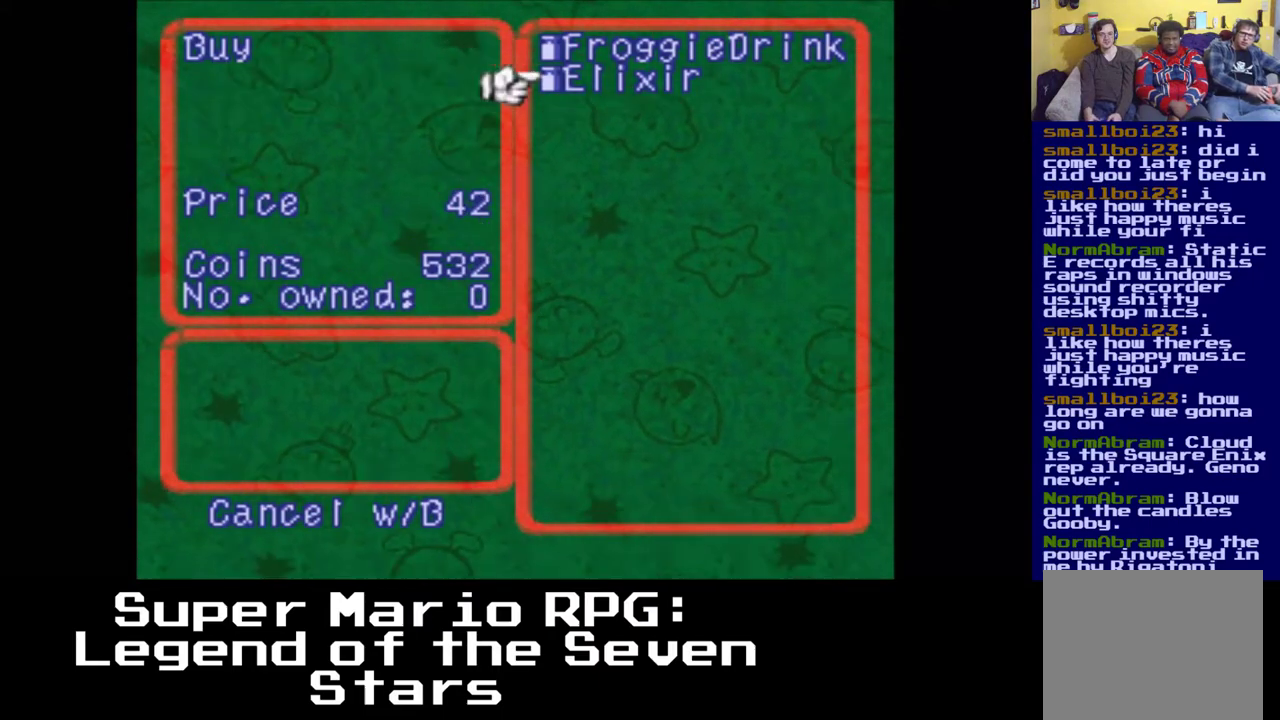
{"buttons": [], "left_stick": "center", "events": [[50, "DPAD_DOWN", "up"]]}
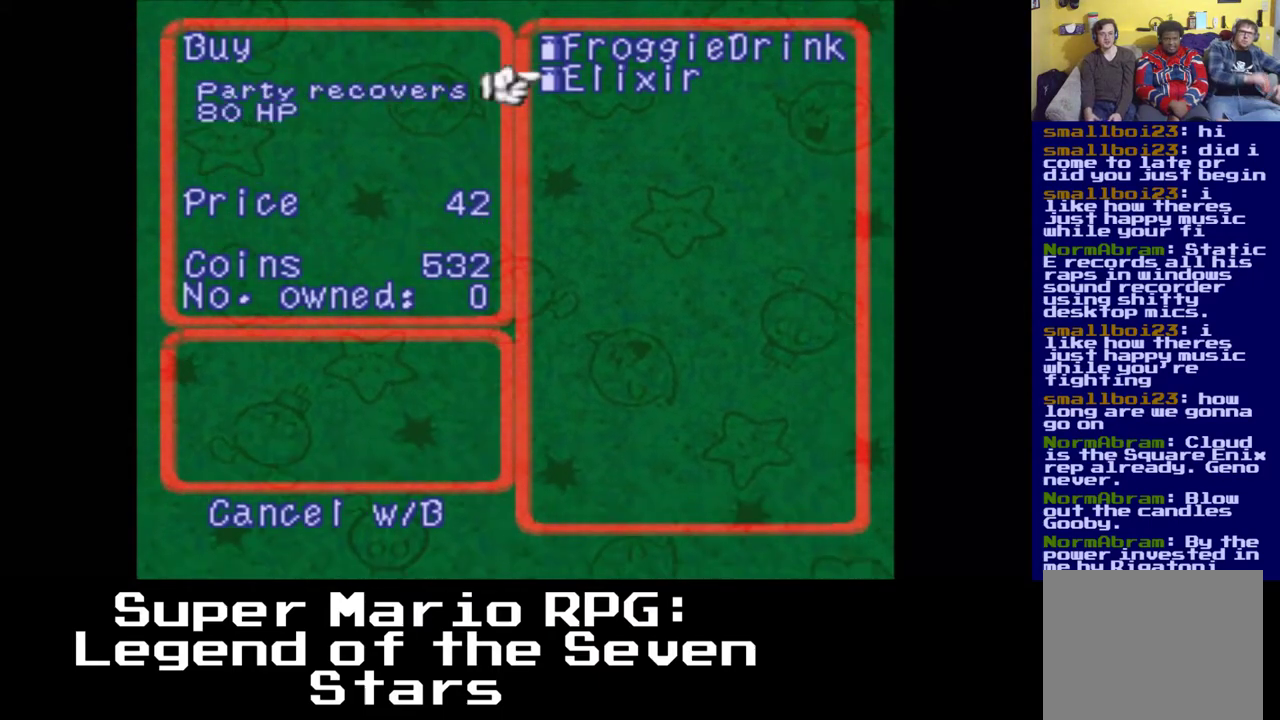
{"buttons": [], "left_stick": "center", "events": []}
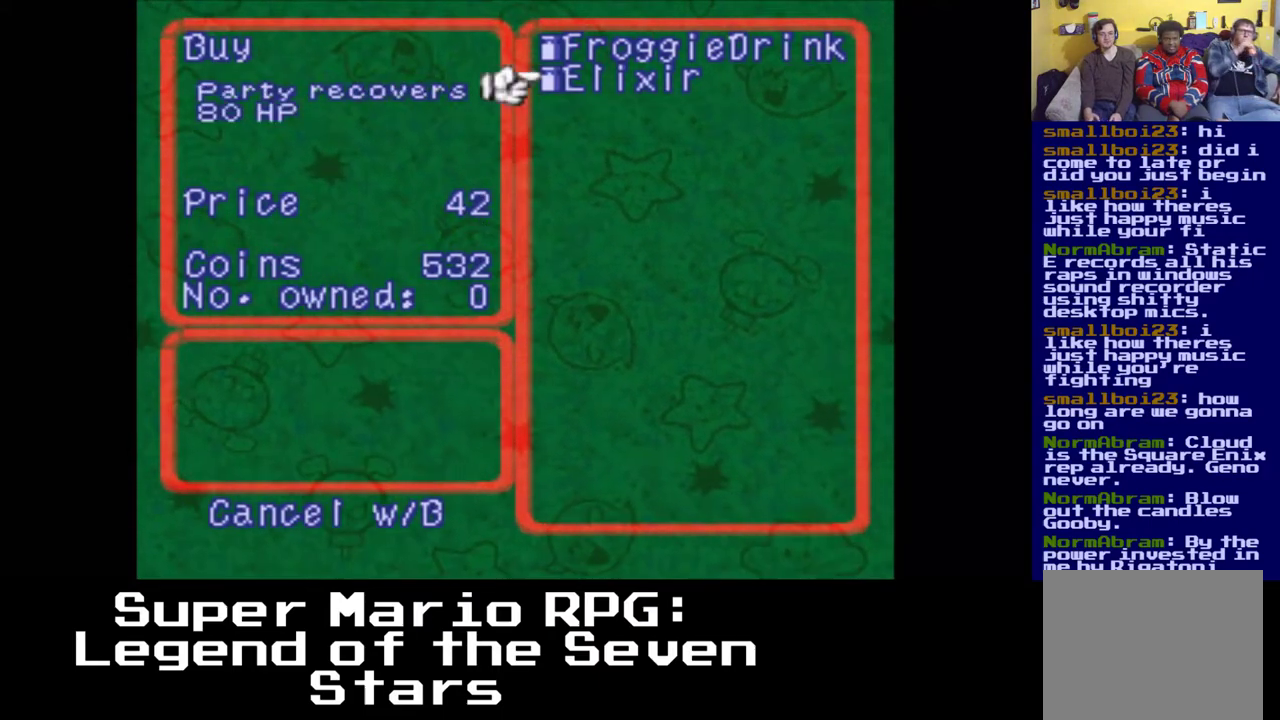
{"buttons": [], "left_stick": "center", "events": []}
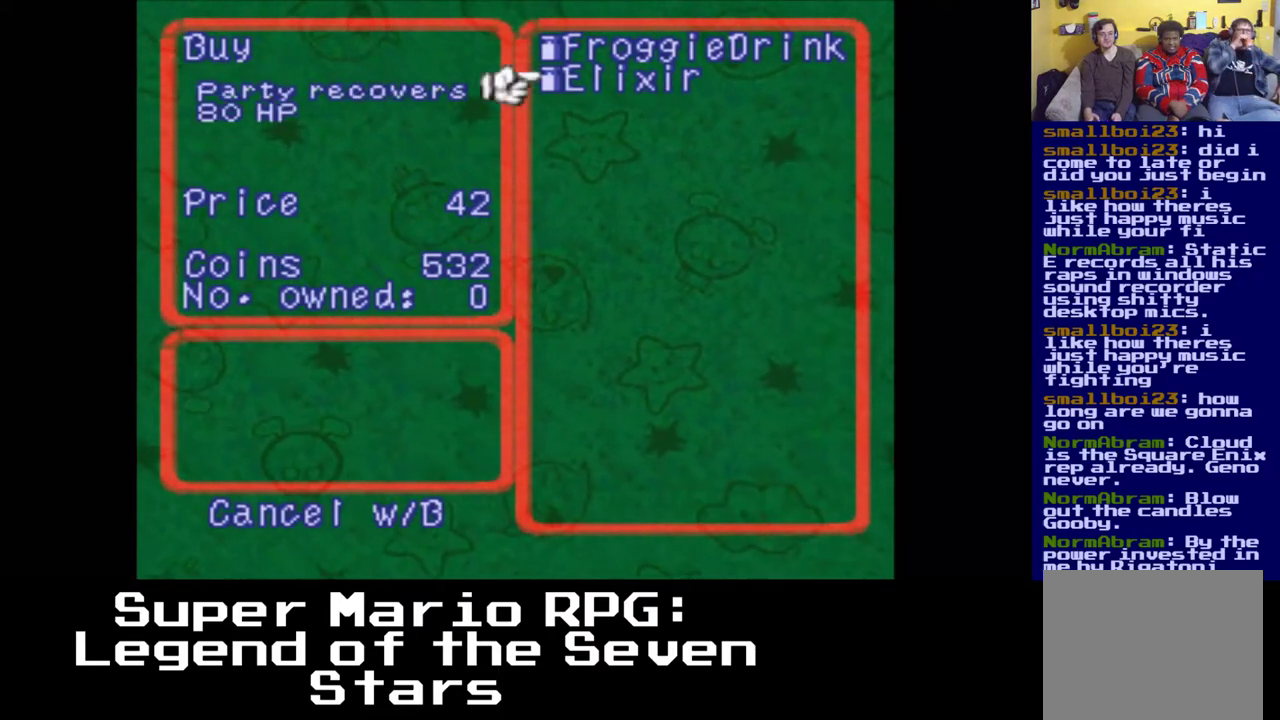
{"buttons": [], "left_stick": "center", "events": []}
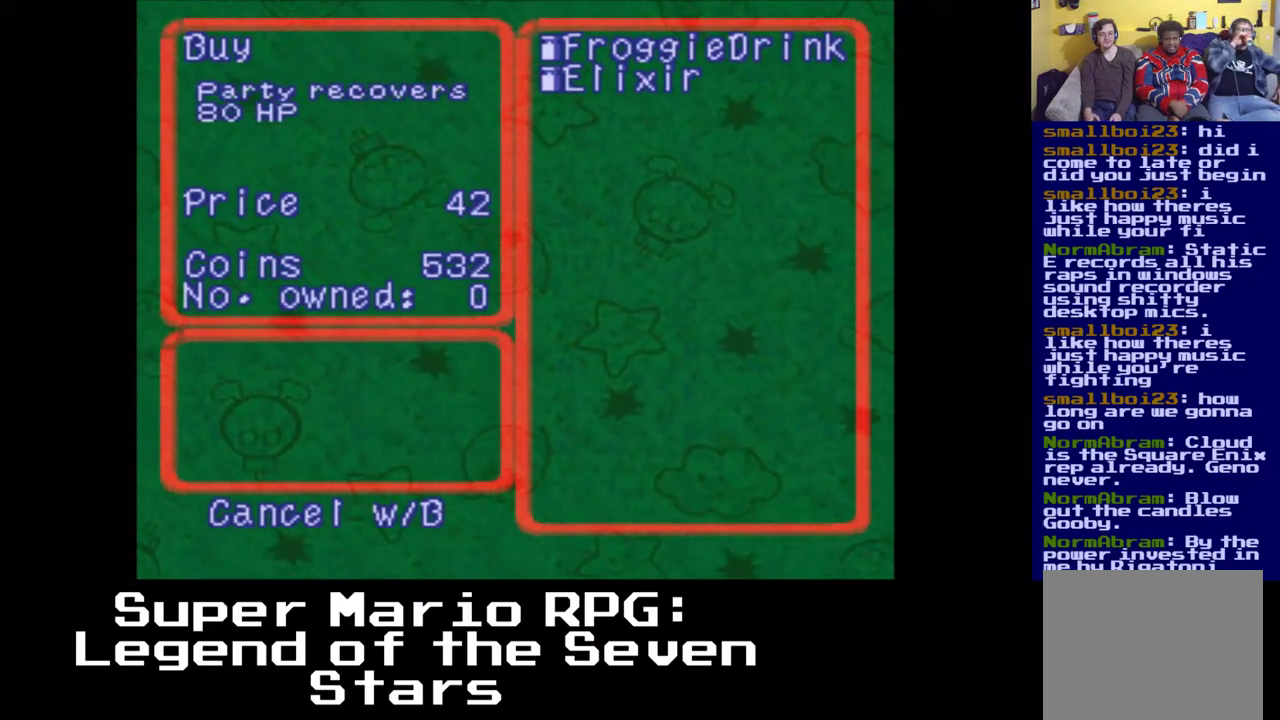
{"buttons": [], "left_stick": "center", "events": []}
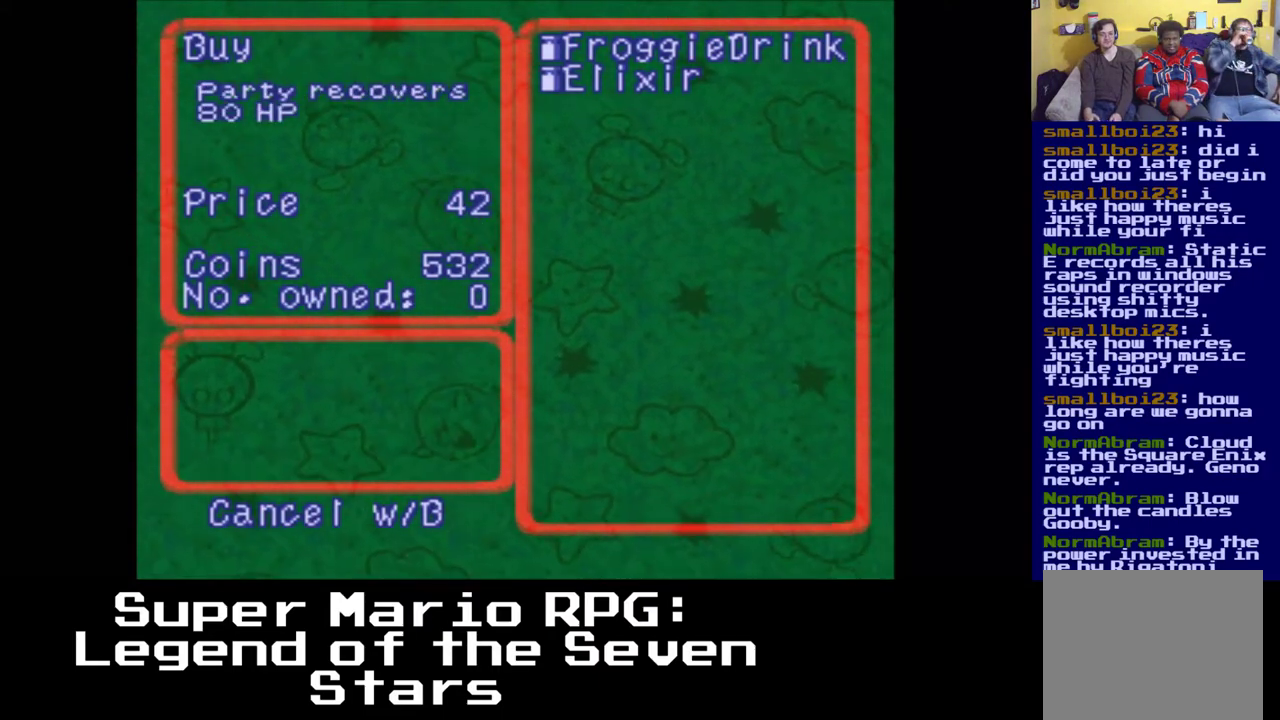
{"buttons": [], "left_stick": "center", "events": [[150, "B", "down"], [267, "B", "up"]]}
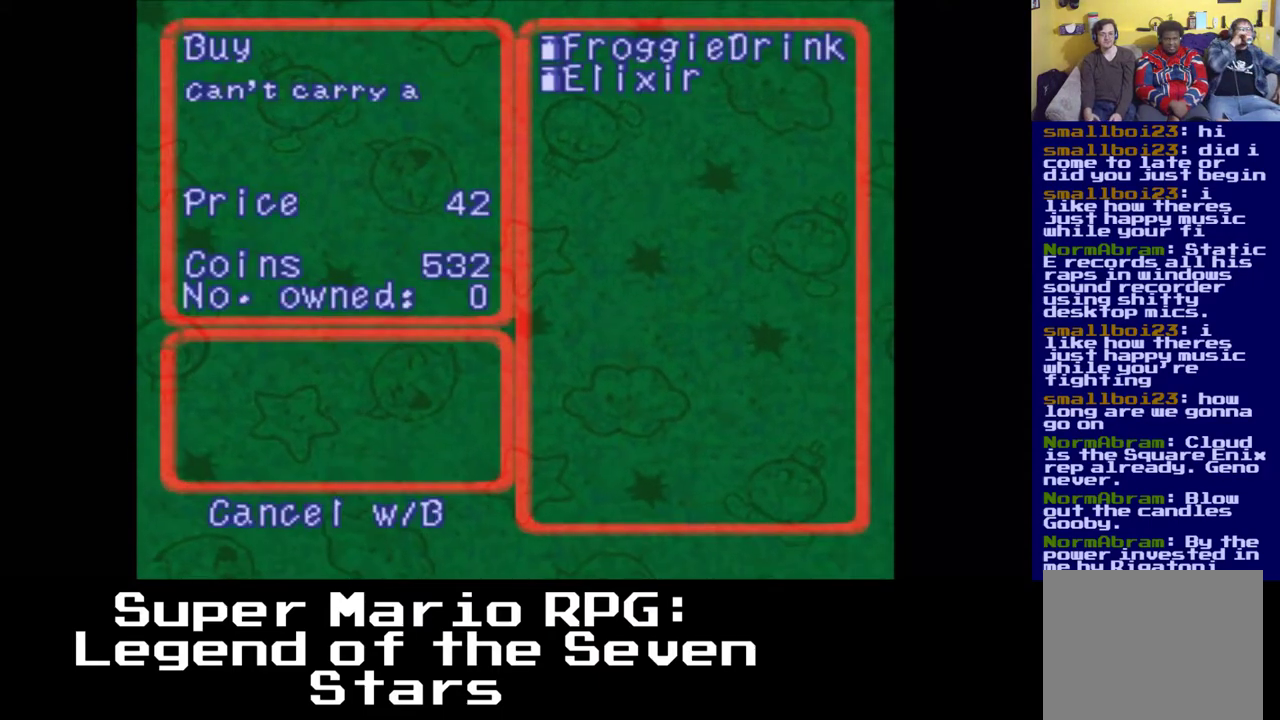
{"buttons": [], "left_stick": "center", "events": []}
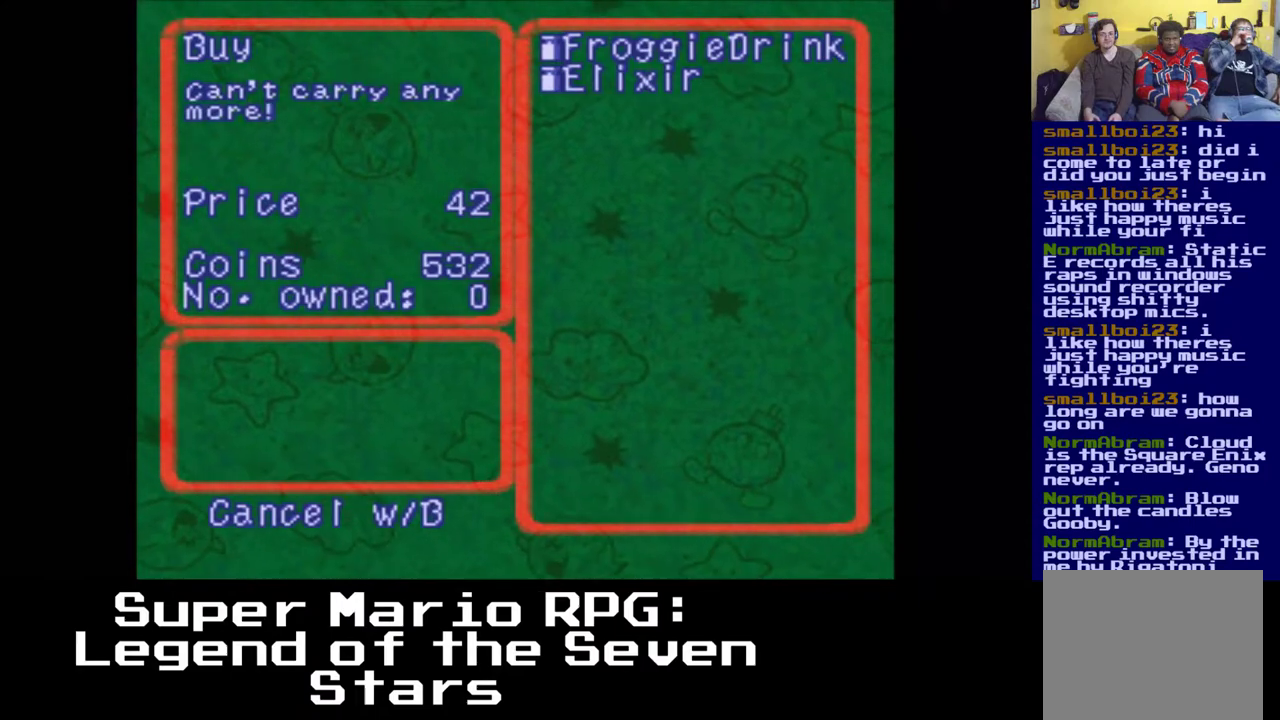
{"buttons": ["A"], "left_stick": "center", "events": [[450, "A", "down"]]}
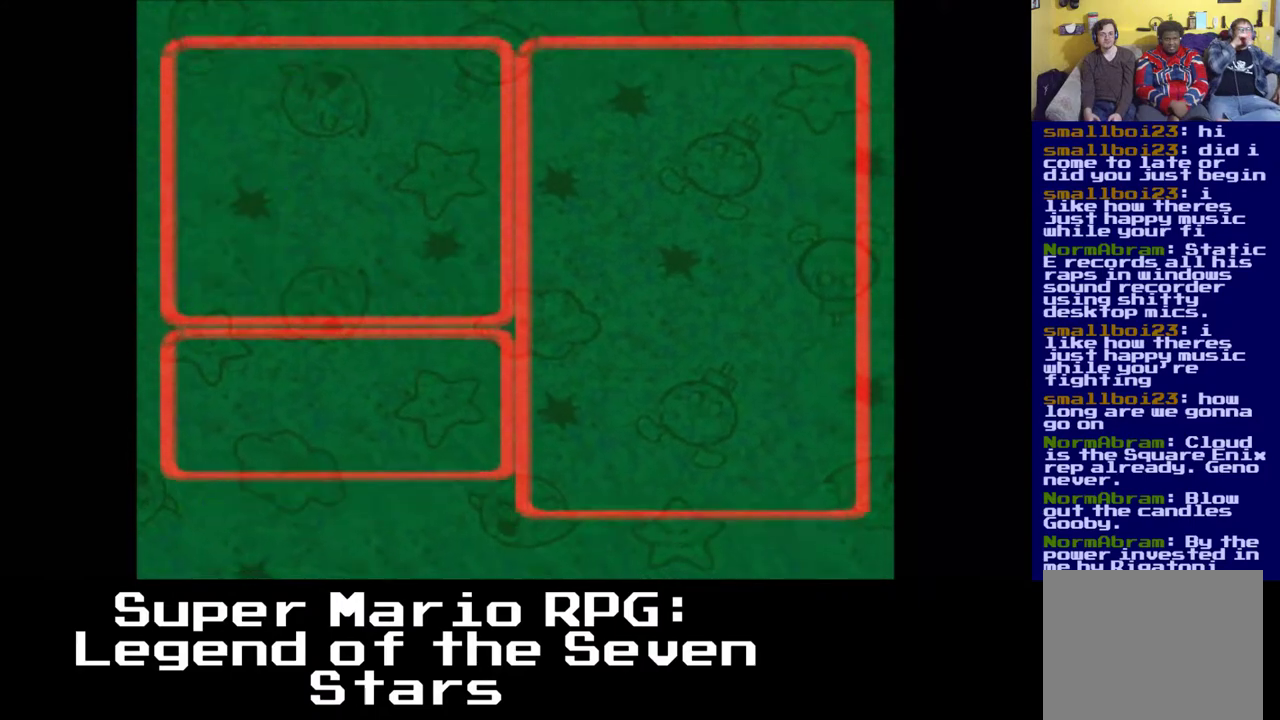
{"buttons": [], "left_stick": "center", "events": [[117, "A", "up"]]}
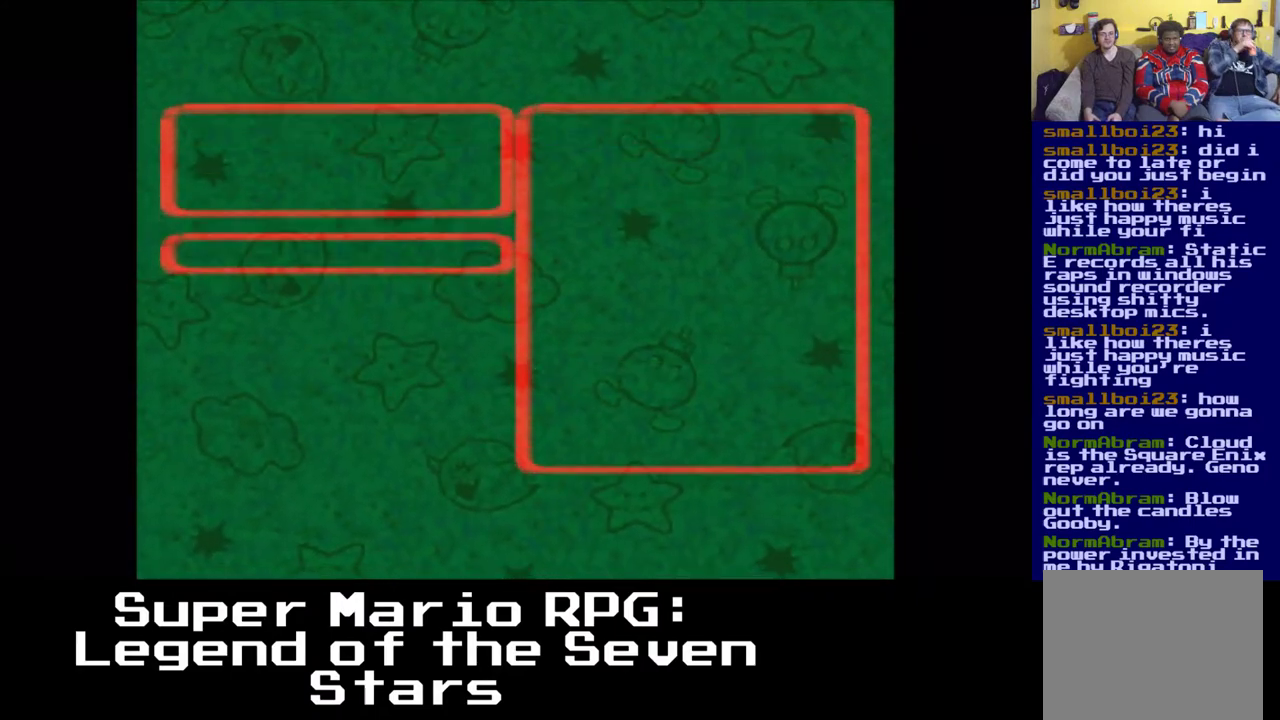
{"buttons": [], "left_stick": "center", "events": []}
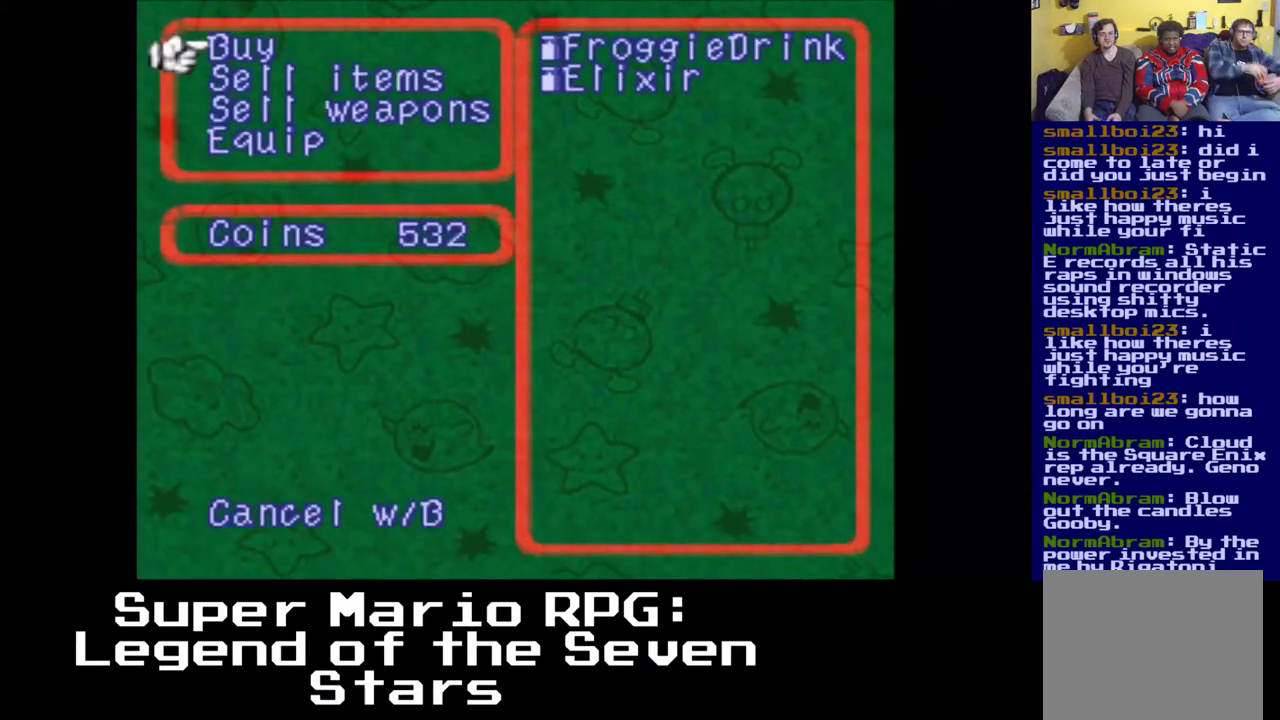
{"buttons": [], "left_stick": "center", "events": [[167, "DPAD_DOWN", "down"], [300, "DPAD_DOWN", "up"]]}
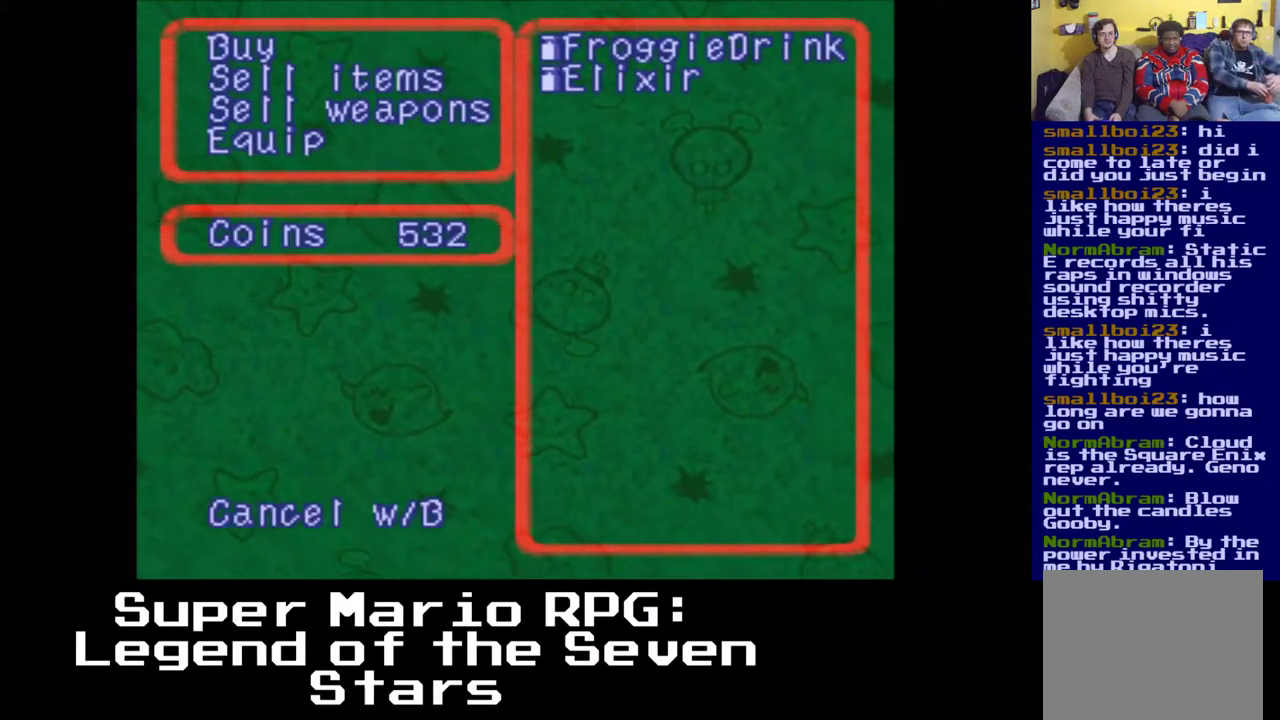
{"buttons": [], "left_stick": "center", "events": [[33, "B", "down"], [133, "B", "up"]]}
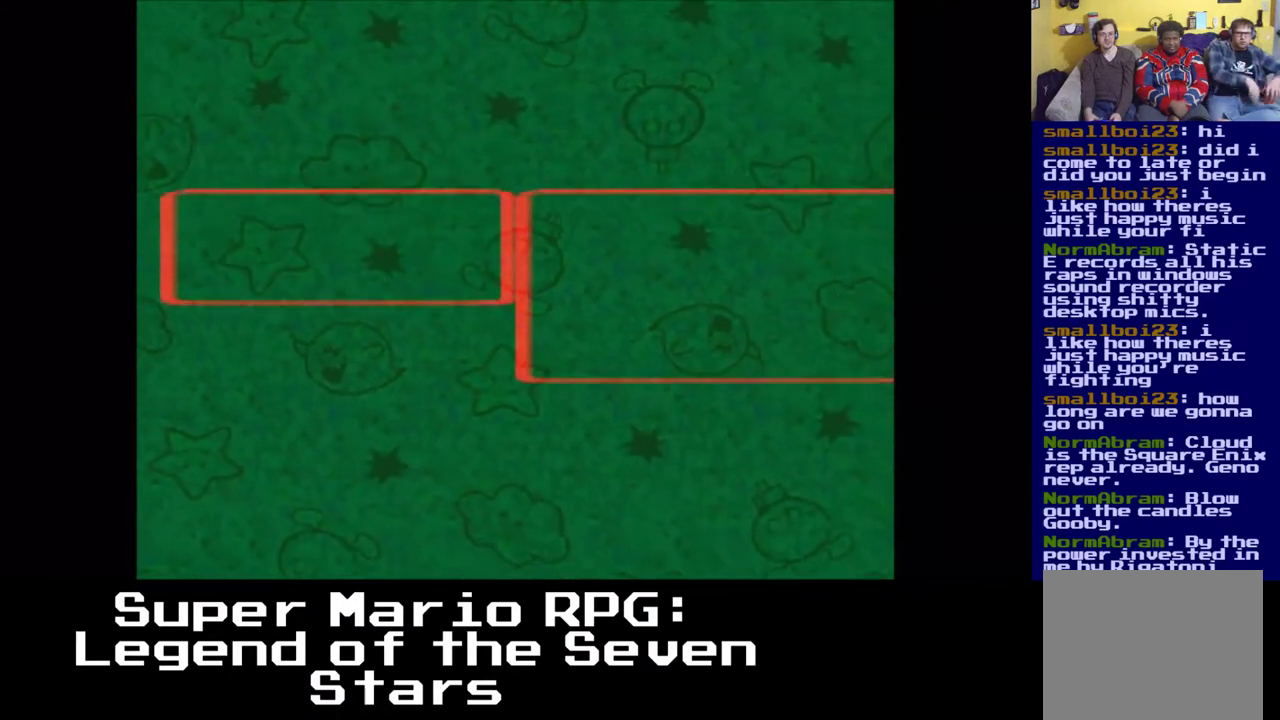
{"buttons": [], "left_stick": "center", "events": []}
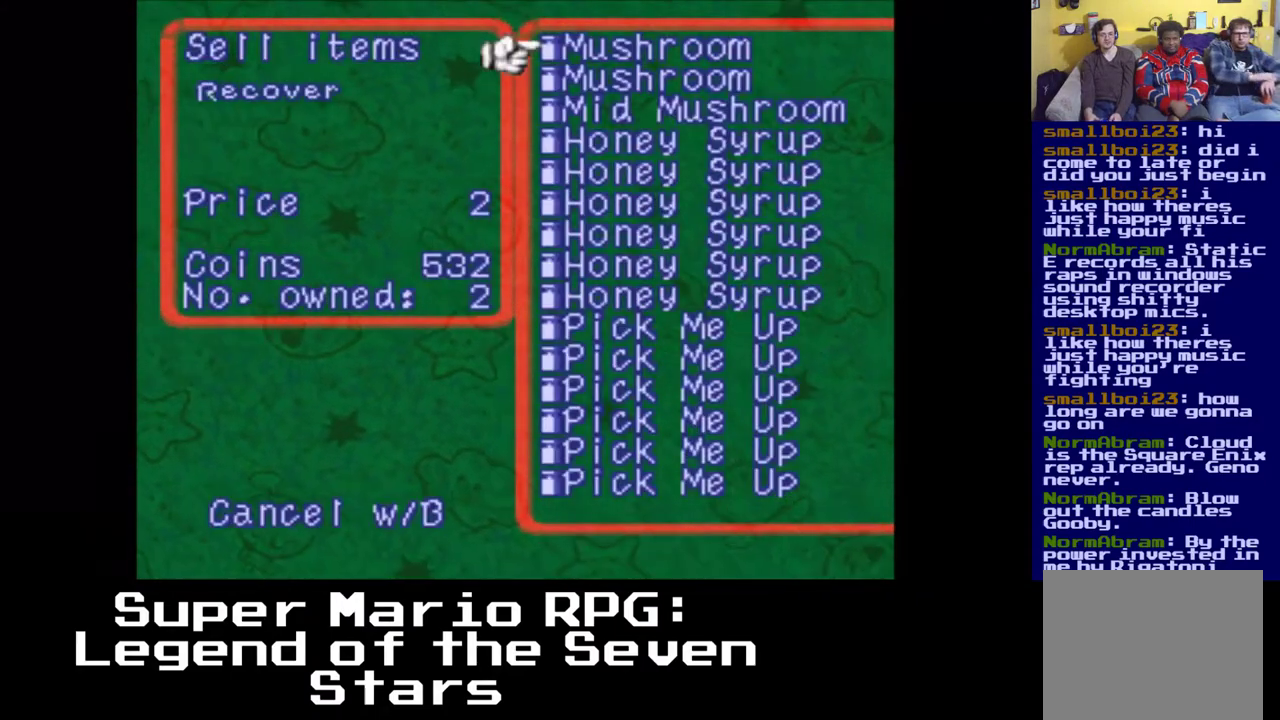
{"buttons": [], "left_stick": "center", "events": []}
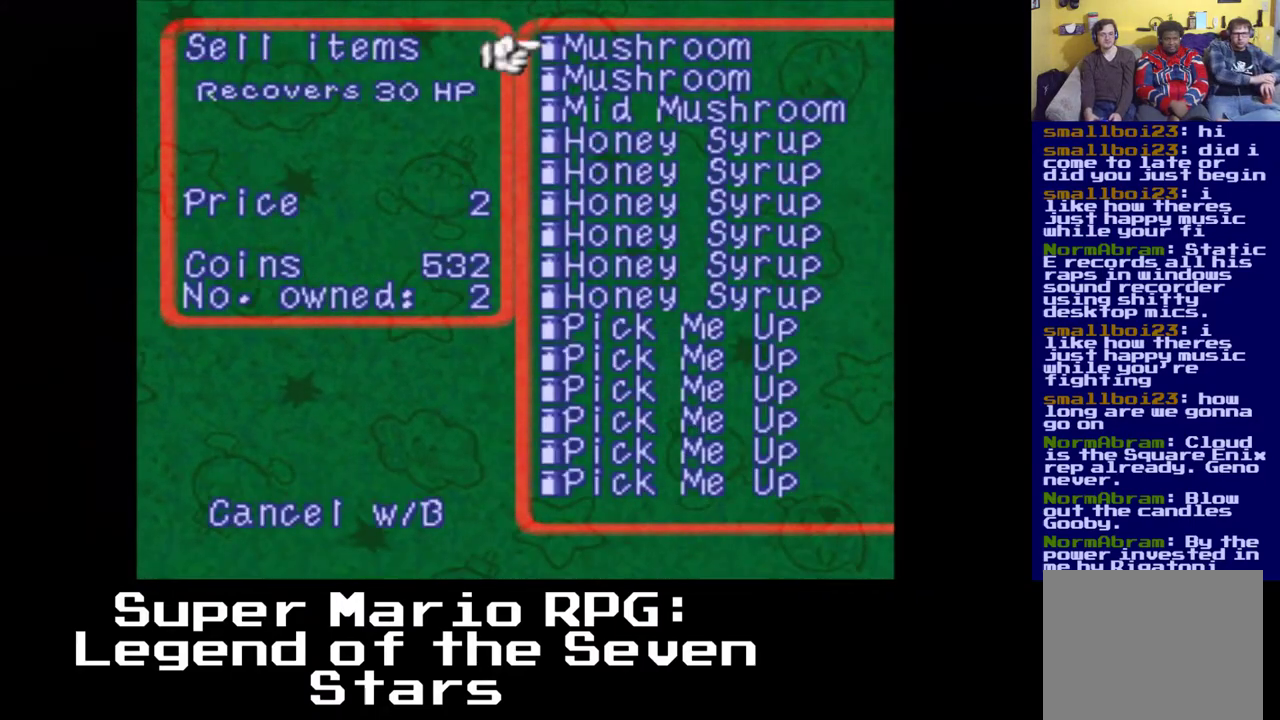
{"buttons": [], "left_stick": "center", "events": [[100, "DPAD_DOWN", "down"], [183, "DPAD_DOWN", "up"]]}
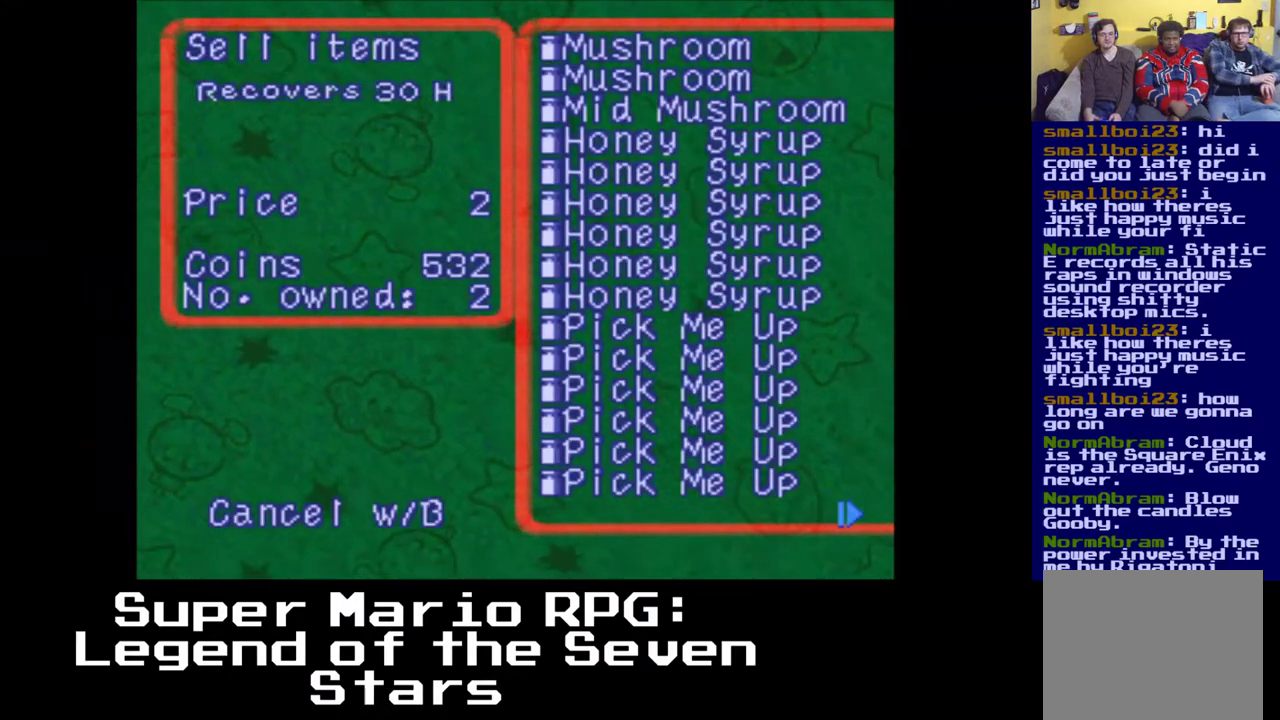
{"buttons": [], "left_stick": "center", "events": [[217, "DPAD_DOWN", "down"], [350, "DPAD_DOWN", "up"]]}